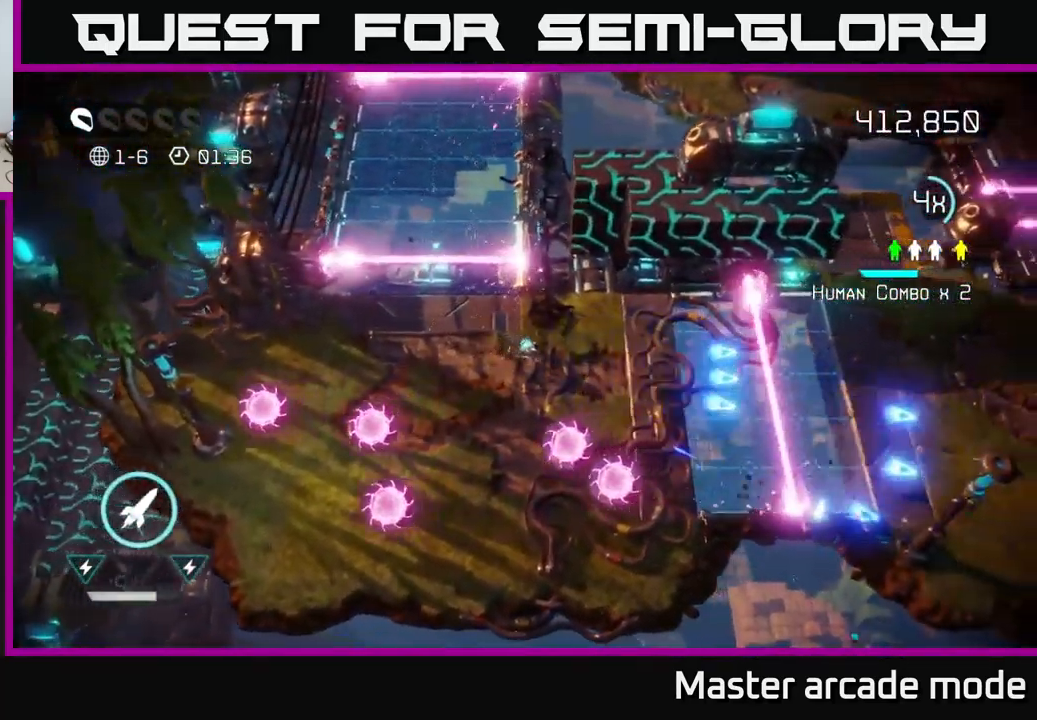
Gameplay with a controller (Xbox layout); each line is a JSON object with the inputs held at the frame after it. "events" lists button and stick changes between this image and that frame as [ms after this image, input, new state], when the widget could be followed in between. Not read: L3.
{"buttons": ["L2"], "left_stick": "right", "right_stick": "right", "events": [[500, "L2", "down"]]}
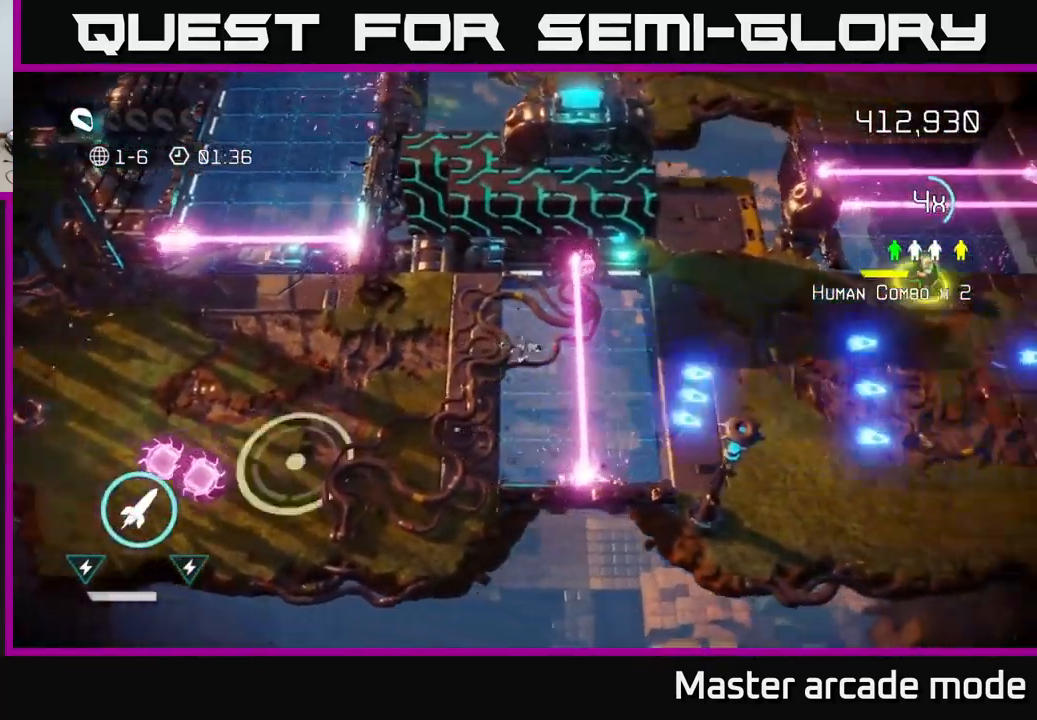
{"buttons": [], "left_stick": "right", "right_stick": "up-right", "events": [[50, "right_stick", "down-right"], [167, "L2", "up"], [200, "right_stick", "right"], [333, "right_stick", "up-right"]]}
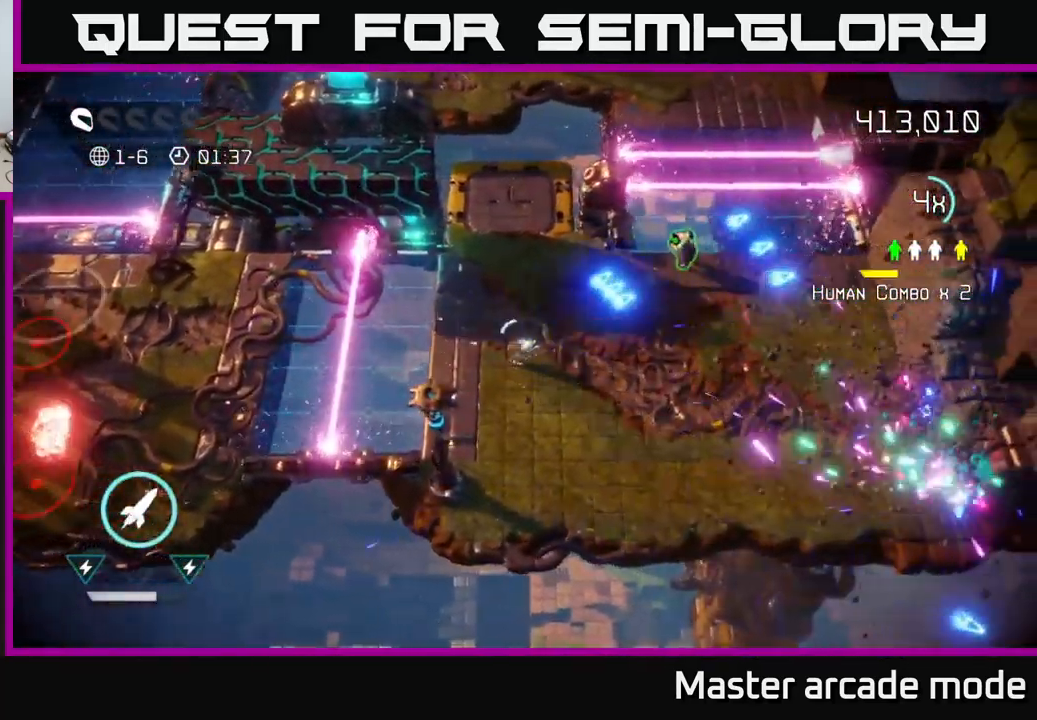
{"buttons": [], "left_stick": "up-right", "right_stick": "up-right", "events": [[100, "left_stick", "up-right"]]}
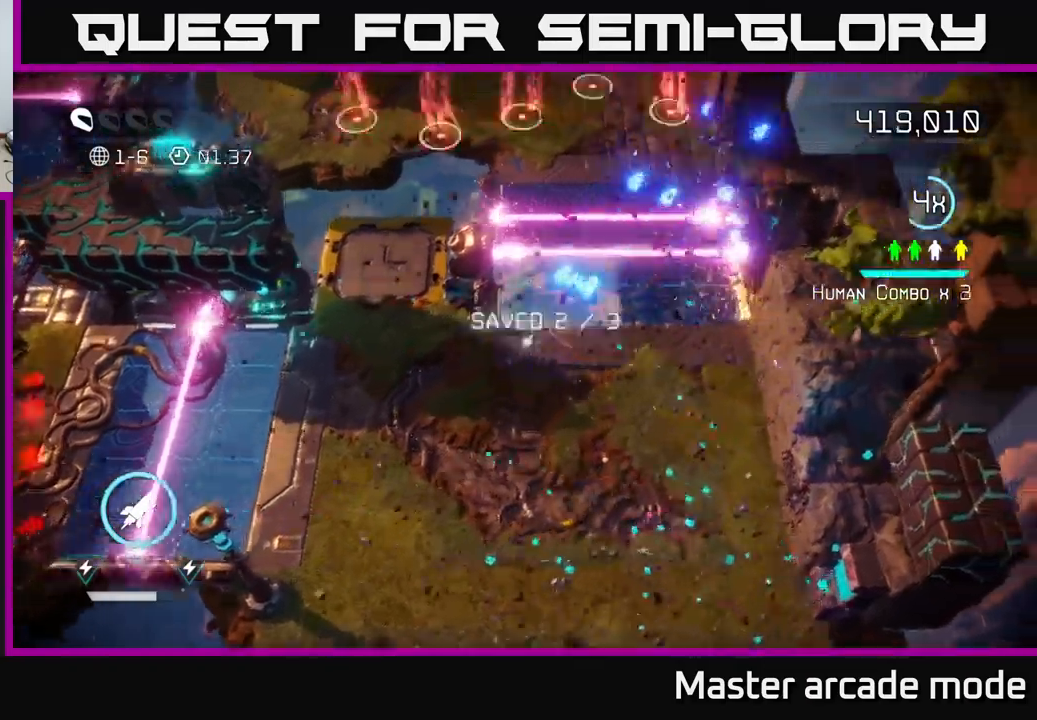
{"buttons": ["L2"], "left_stick": "up", "right_stick": "up", "events": [[67, "right_stick", "up"], [383, "L2", "down"], [483, "left_stick", "up"]]}
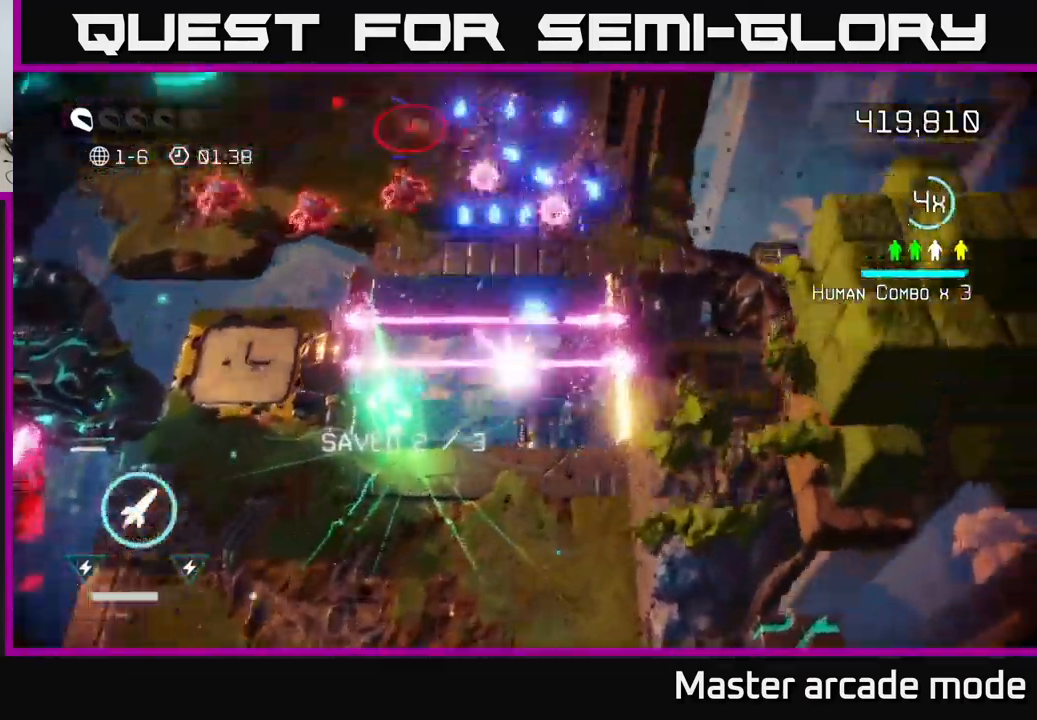
{"buttons": [], "left_stick": "up-right", "right_stick": "left", "events": [[167, "right_stick", "left"], [233, "L2", "up"], [350, "left_stick", "down-right"], [500, "left_stick", "up-right"]]}
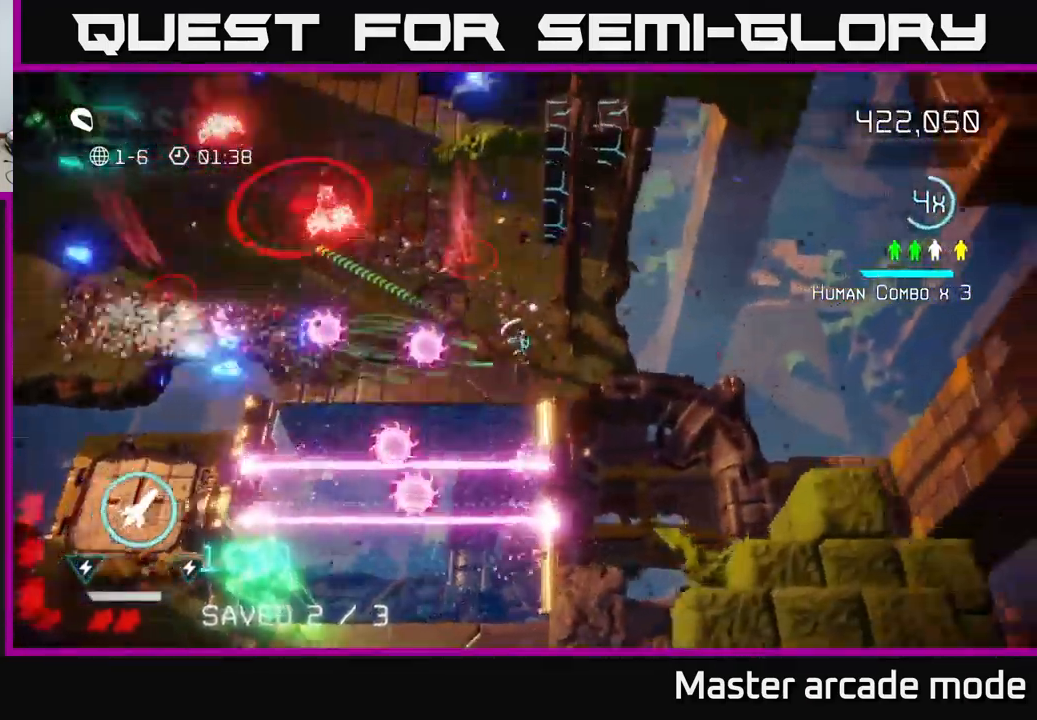
{"buttons": [], "left_stick": "left", "right_stick": "down-left", "events": [[200, "right_stick", "down-left"], [317, "left_stick", "up-left"], [500, "left_stick", "left"]]}
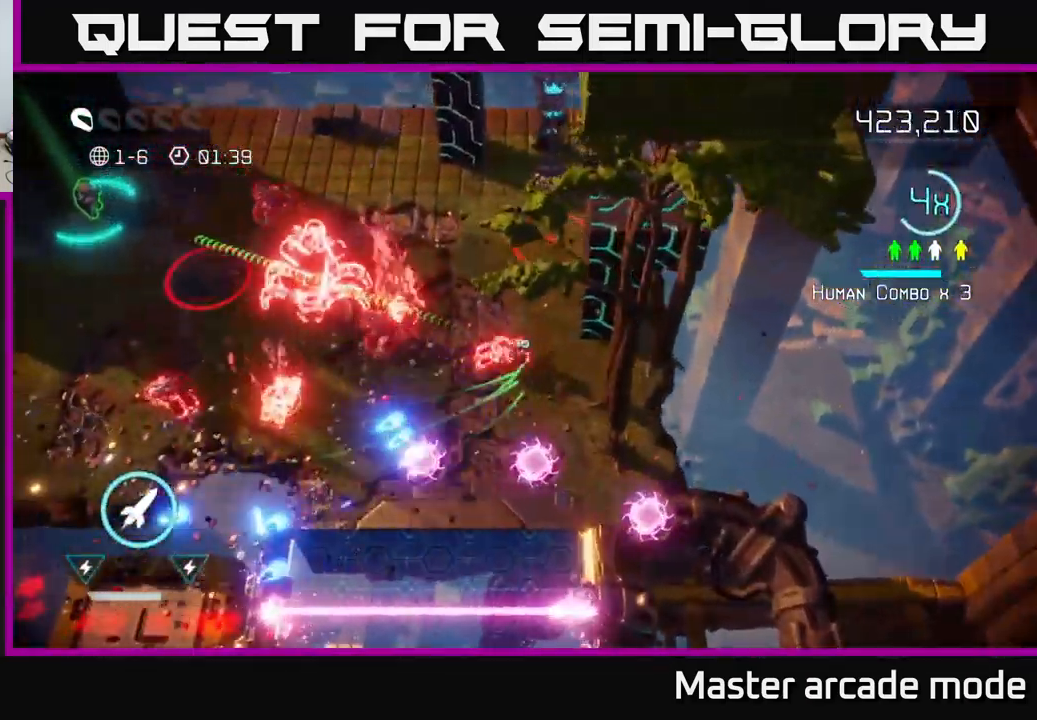
{"buttons": [], "left_stick": "down-left", "right_stick": "center", "events": [[17, "left_stick", "down-left"], [117, "right_stick", "down"], [467, "right_stick", "center"]]}
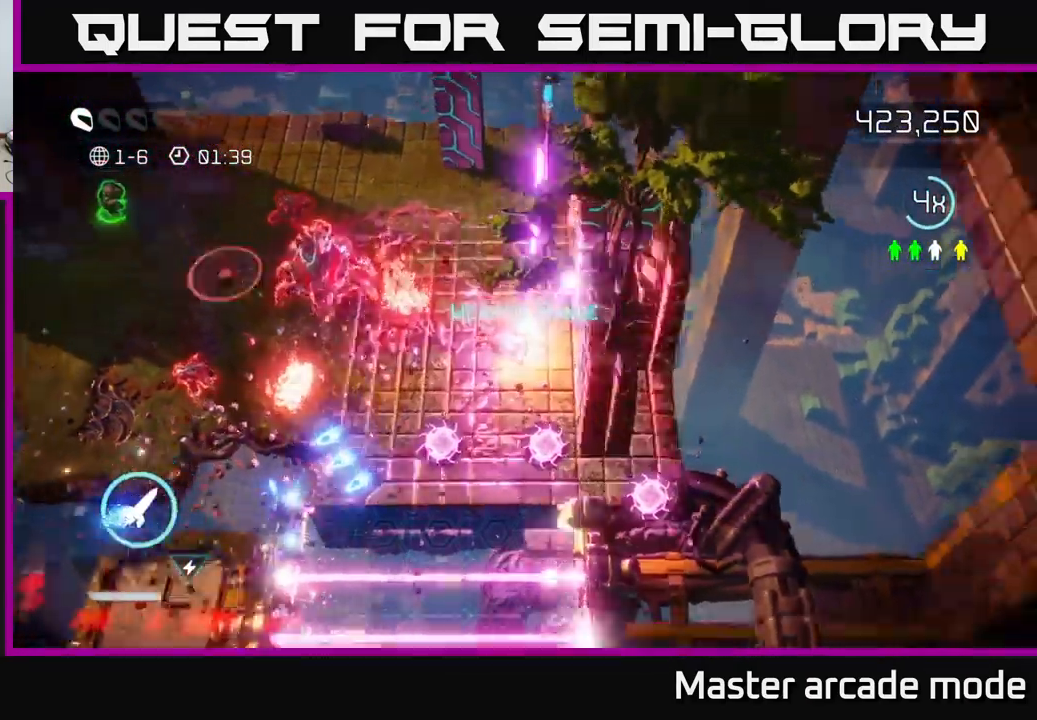
{"buttons": [], "left_stick": "center", "right_stick": "center", "events": [[83, "left_stick", "center"]]}
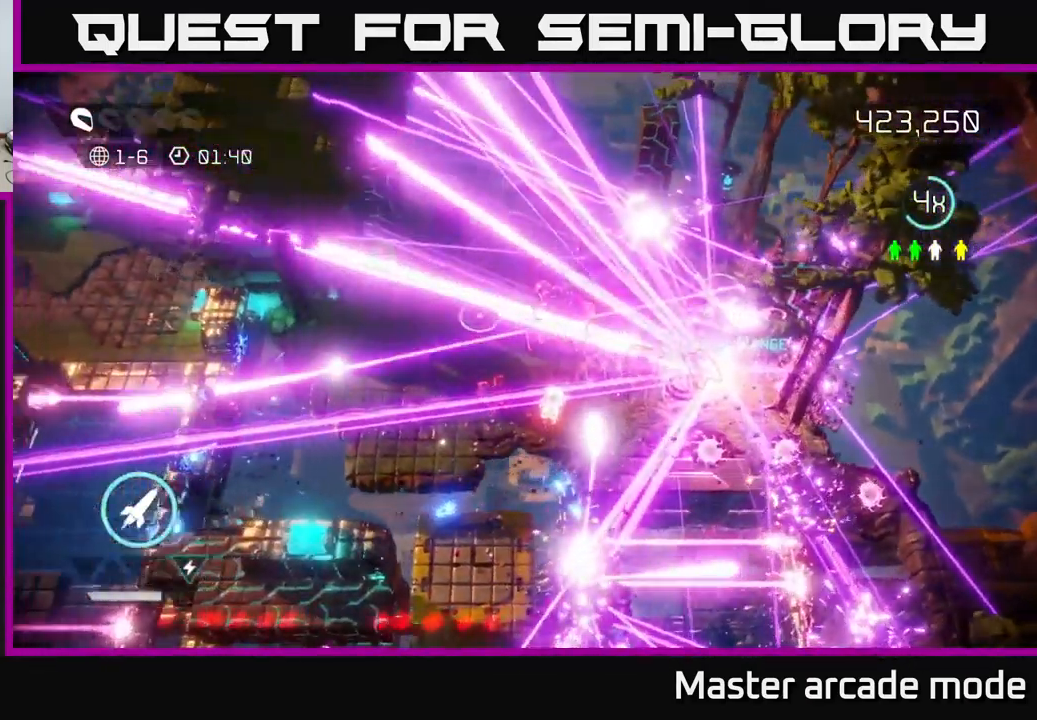
{"buttons": [], "left_stick": "center", "right_stick": "center", "events": []}
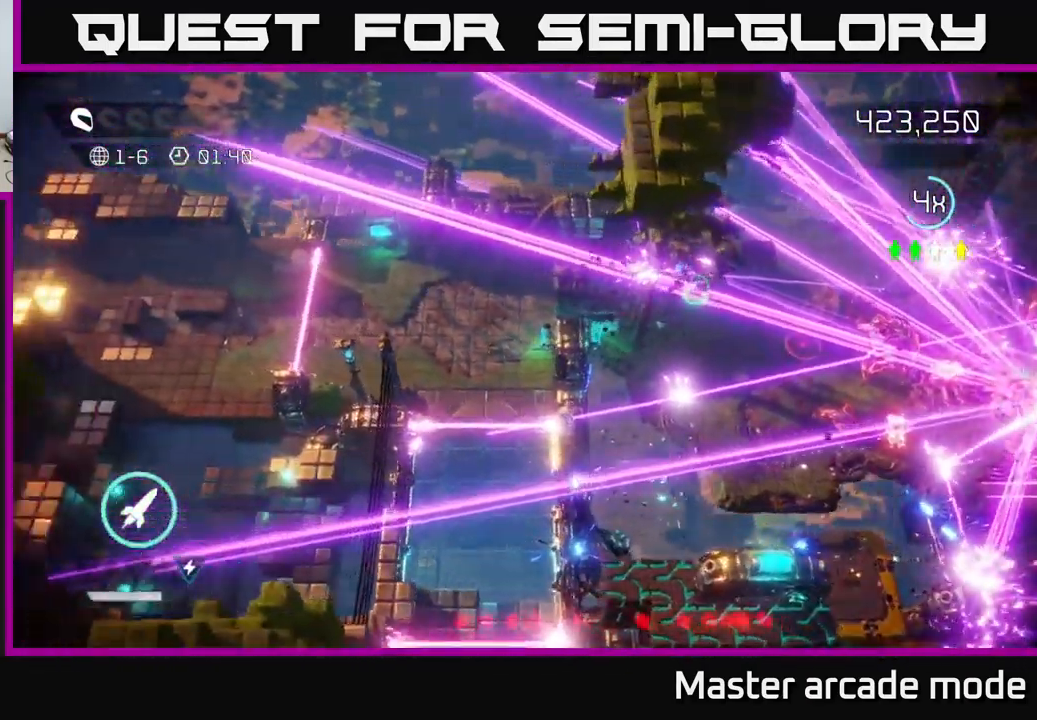
{"buttons": [], "left_stick": "center", "right_stick": "center", "events": [[117, "left_stick", "down"], [183, "left_stick", "center"]]}
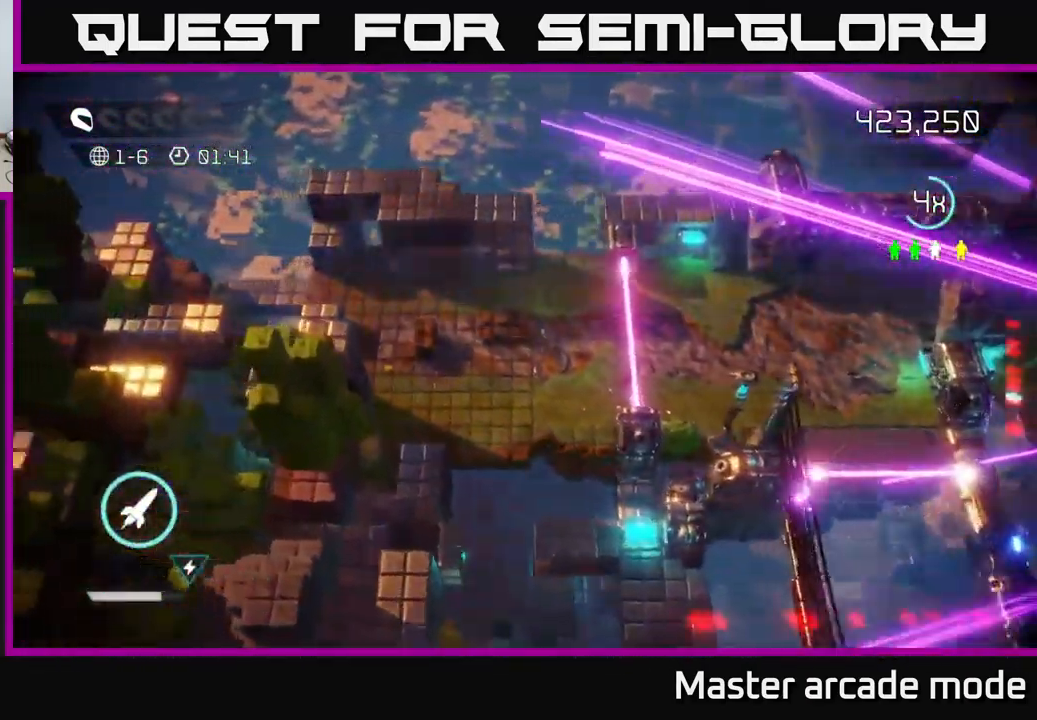
{"buttons": [], "left_stick": "right", "right_stick": "right", "events": [[117, "left_stick", "right"], [183, "right_stick", "right"]]}
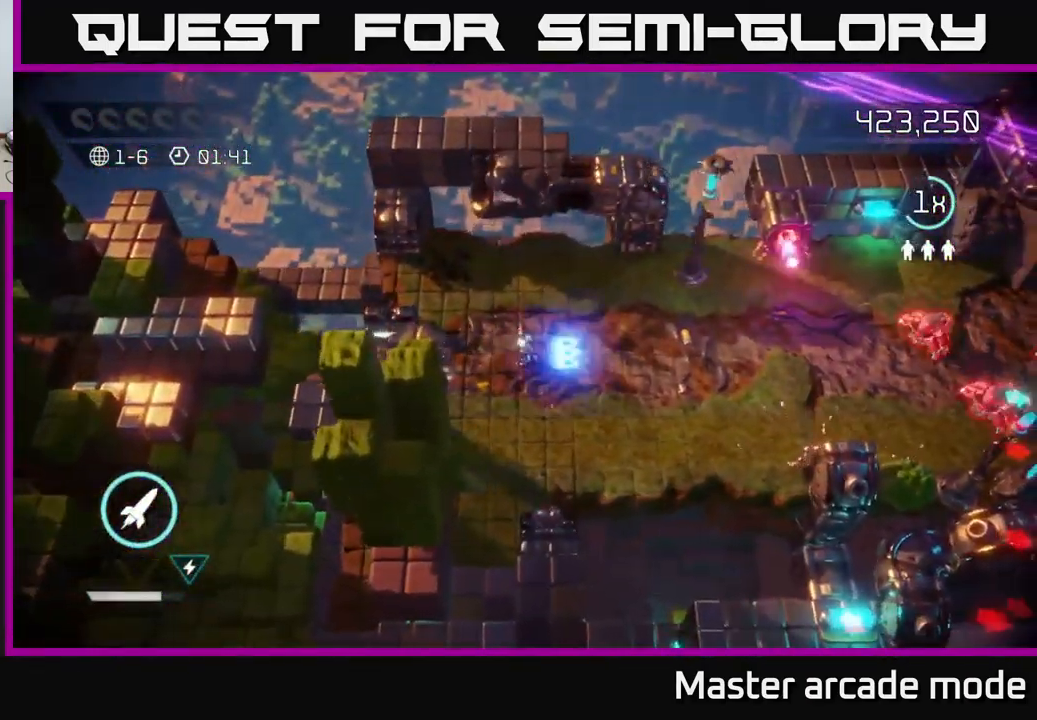
{"buttons": [], "left_stick": "right", "right_stick": "up-right", "events": [[483, "right_stick", "up-right"]]}
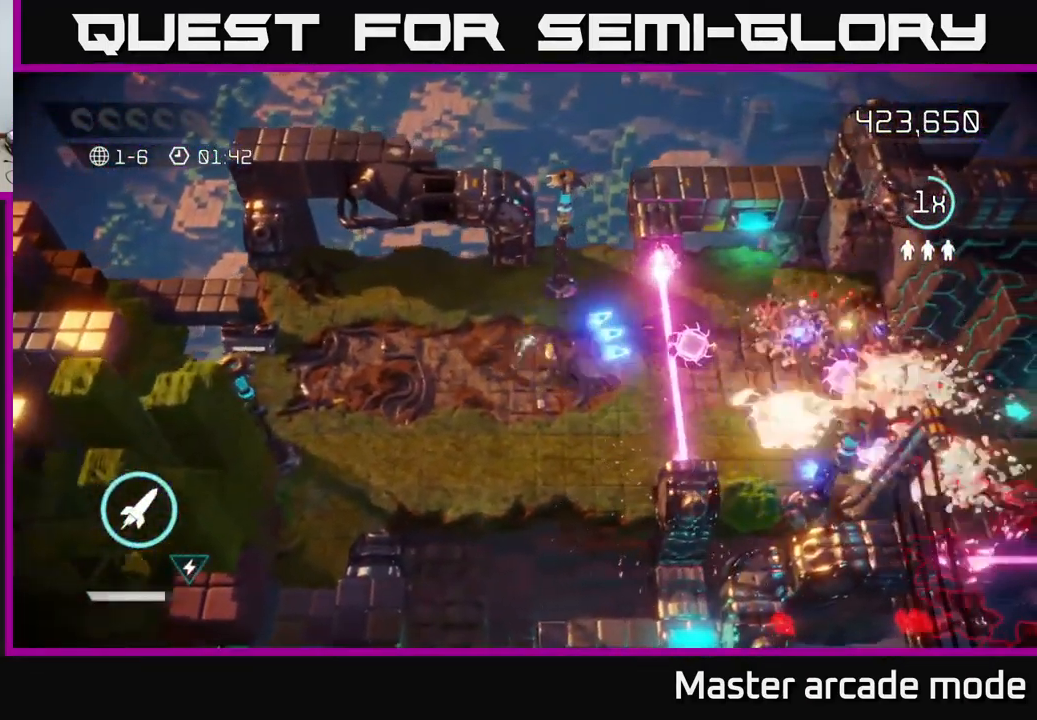
{"buttons": [], "left_stick": "up-right", "right_stick": "right", "events": [[50, "left_stick", "up"], [100, "left_stick", "up-left"], [300, "left_stick", "down-right"], [300, "right_stick", "right"], [484, "left_stick", "up-right"]]}
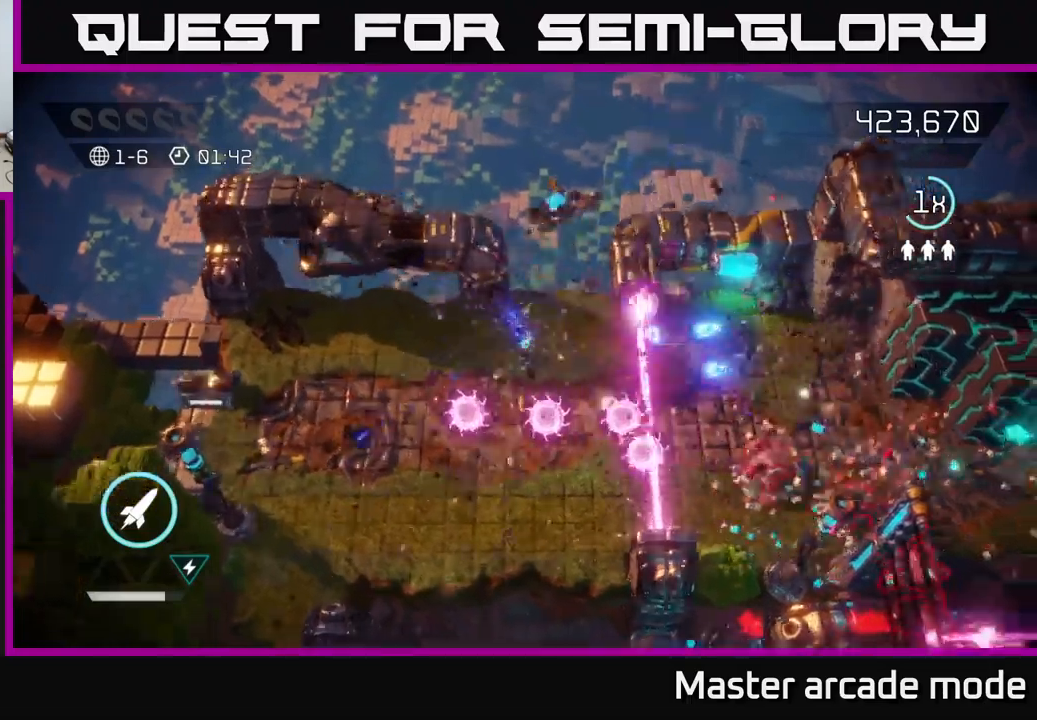
{"buttons": [], "left_stick": "down", "right_stick": "right", "events": [[117, "left_stick", "down-right"], [184, "left_stick", "up"], [317, "right_stick", "down-right"], [350, "left_stick", "down"], [500, "right_stick", "right"]]}
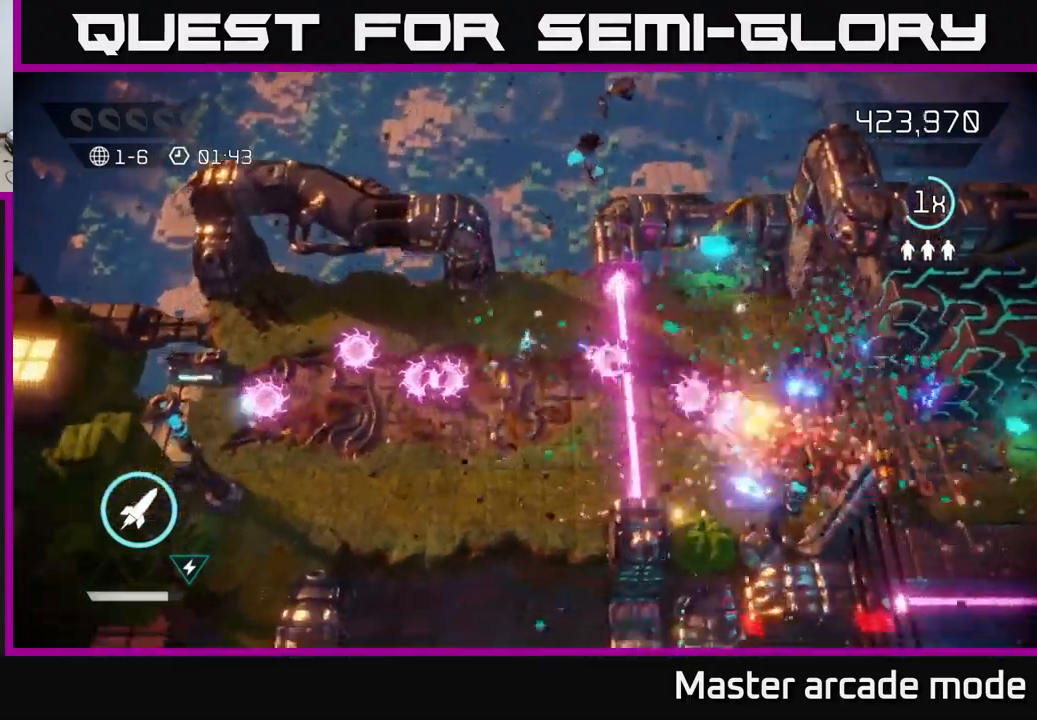
{"buttons": ["L2"], "left_stick": "up-right", "right_stick": "right", "events": [[184, "left_stick", "down-right"], [334, "left_stick", "right"], [400, "L2", "down"], [500, "left_stick", "up-right"]]}
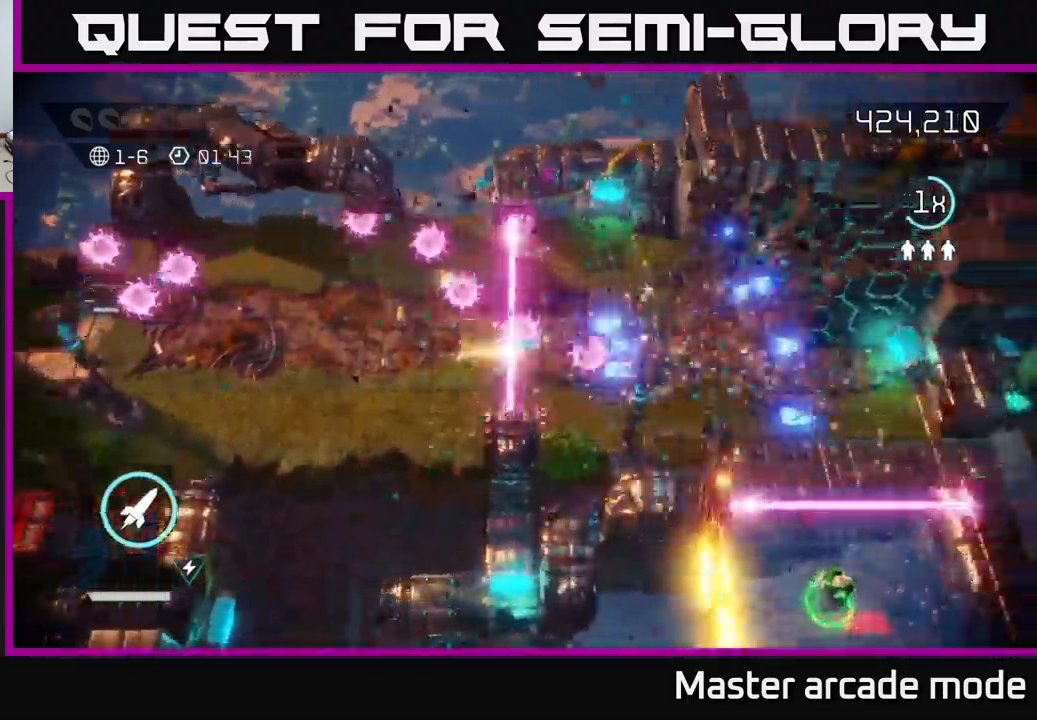
{"buttons": [], "left_stick": "right", "right_stick": "right", "events": [[150, "L2", "up"], [184, "left_stick", "right"]]}
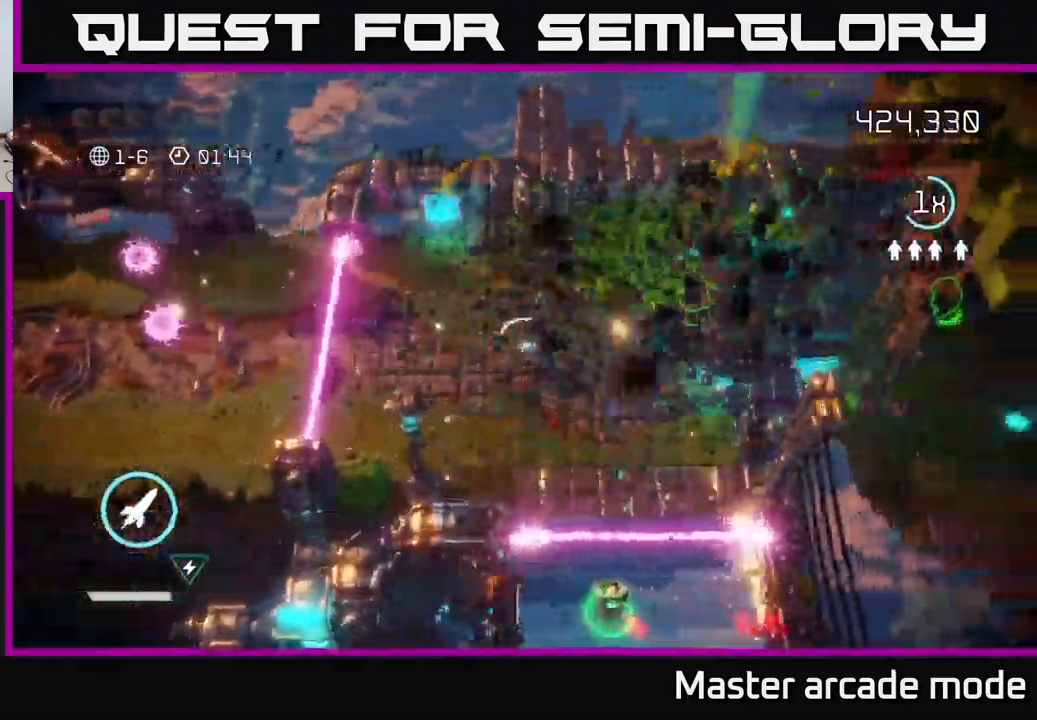
{"buttons": [], "left_stick": "right", "right_stick": "down", "events": [[250, "right_stick", "down"]]}
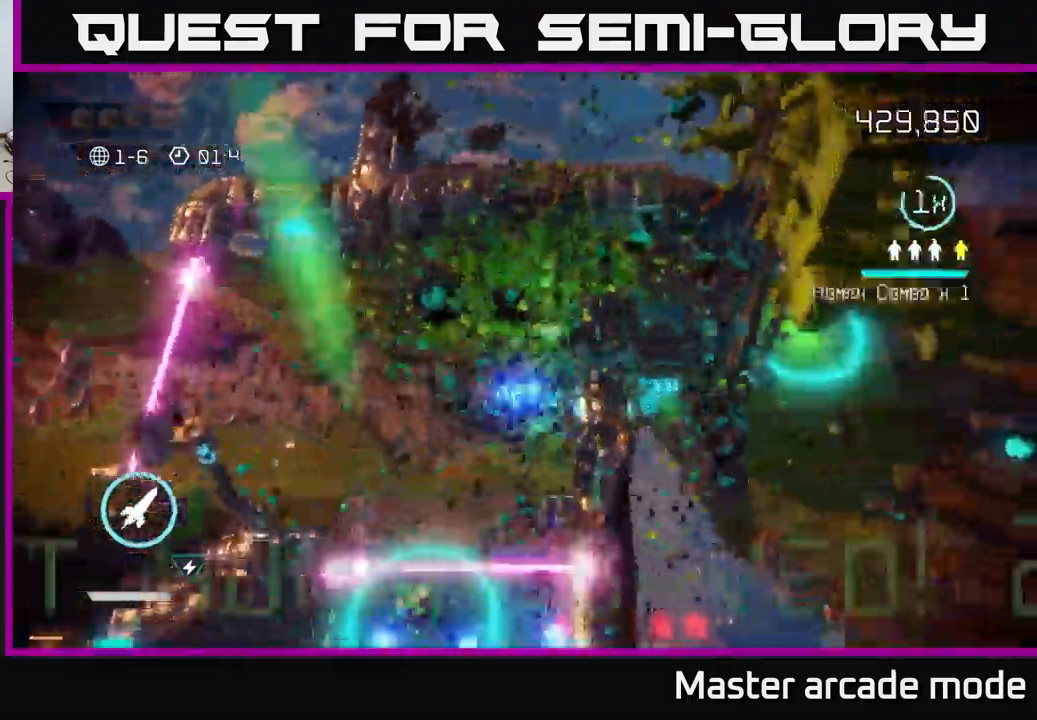
{"buttons": [], "left_stick": "down-left", "right_stick": "down", "events": [[50, "left_stick", "down-left"]]}
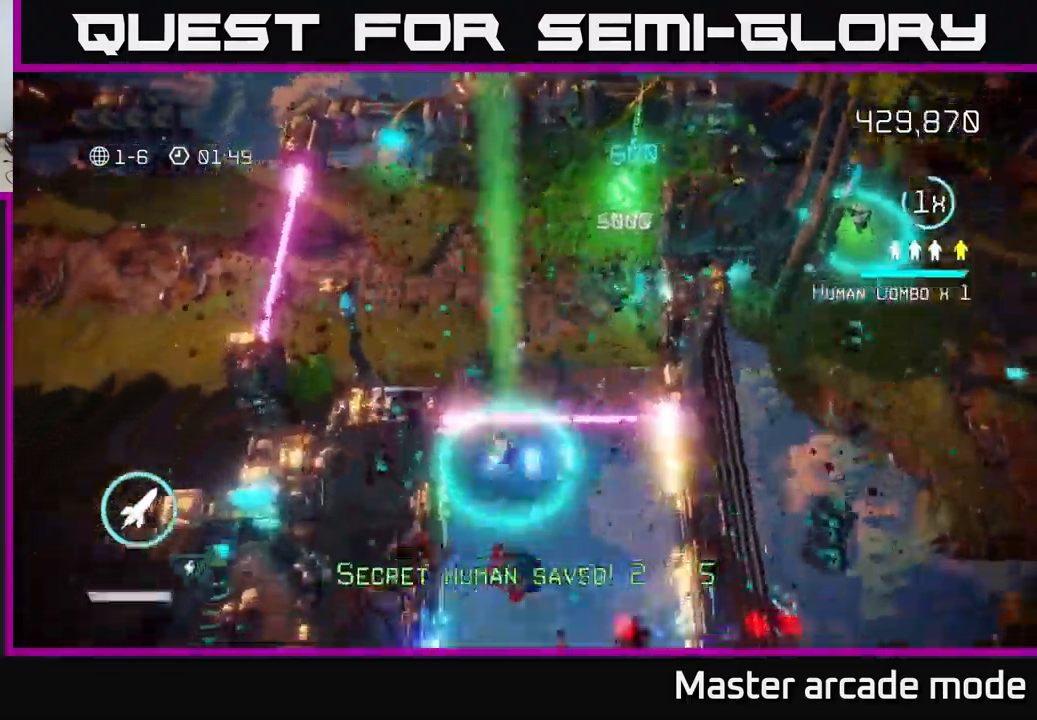
{"buttons": [], "left_stick": "right", "right_stick": "down", "events": [[67, "L2", "down"], [67, "left_stick", "down"], [284, "L2", "up"], [317, "left_stick", "down-right"], [500, "left_stick", "right"]]}
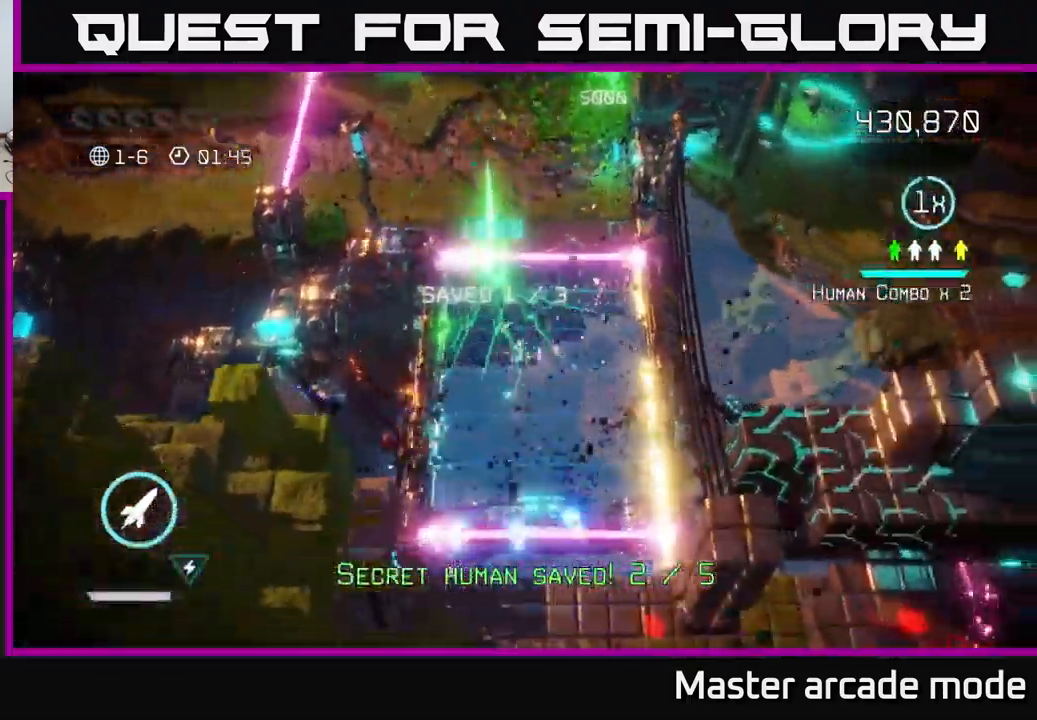
{"buttons": [], "left_stick": "down-left", "right_stick": "down-right", "events": [[184, "left_stick", "down"], [300, "left_stick", "down-left"], [484, "right_stick", "down-right"]]}
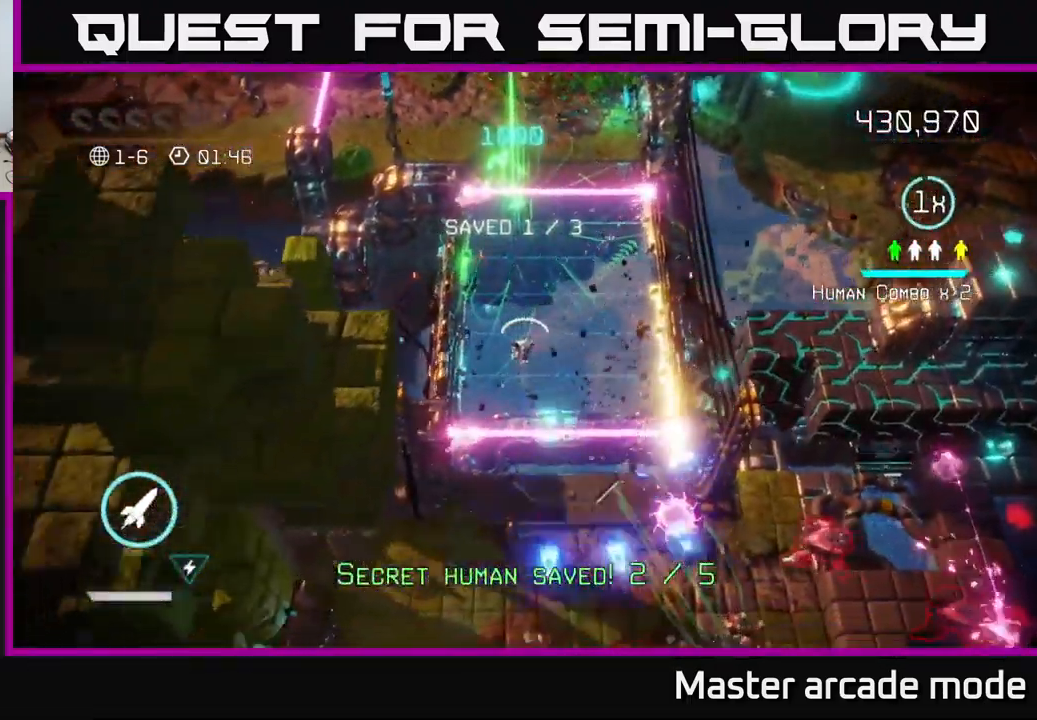
{"buttons": [], "left_stick": "down", "right_stick": "right", "events": [[134, "left_stick", "down-right"], [217, "left_stick", "down"], [234, "L2", "down"], [350, "right_stick", "right"], [450, "L2", "up"]]}
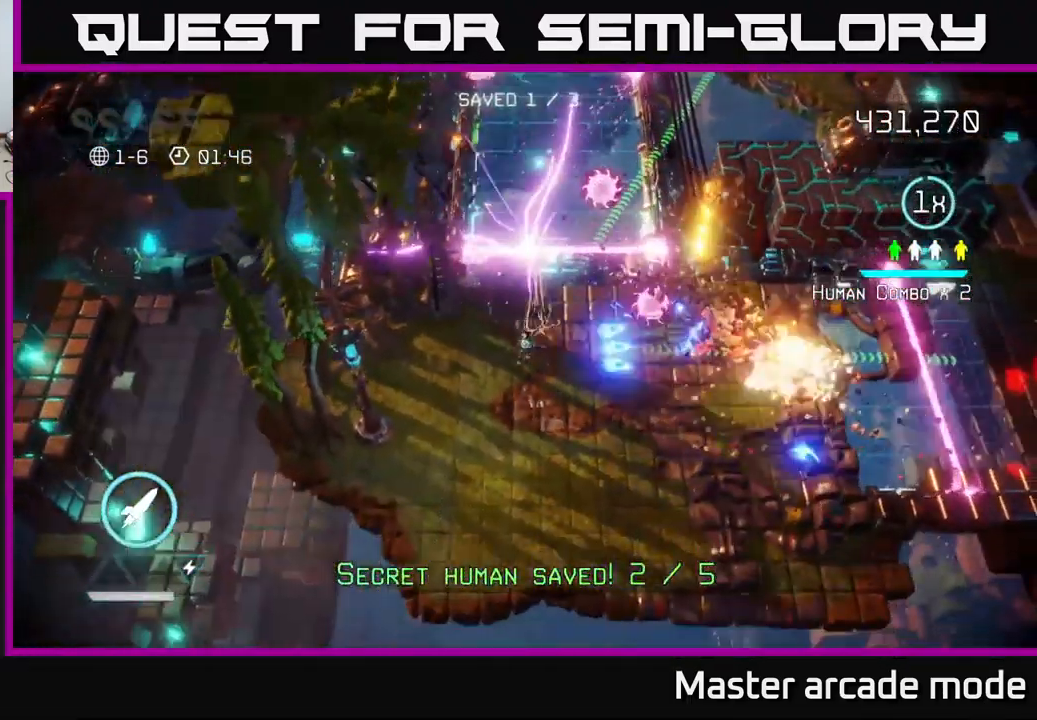
{"buttons": [], "left_stick": "down-right", "right_stick": "right", "events": [[184, "left_stick", "down-right"]]}
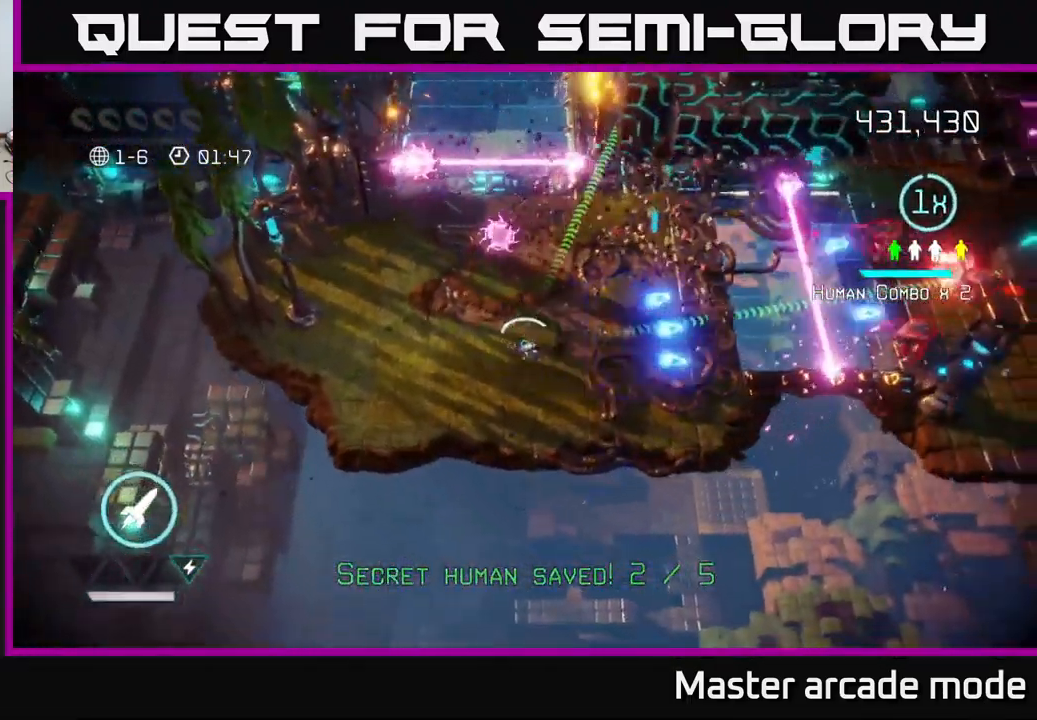
{"buttons": [], "left_stick": "up", "right_stick": "right", "events": [[34, "left_stick", "right"], [300, "left_stick", "up"]]}
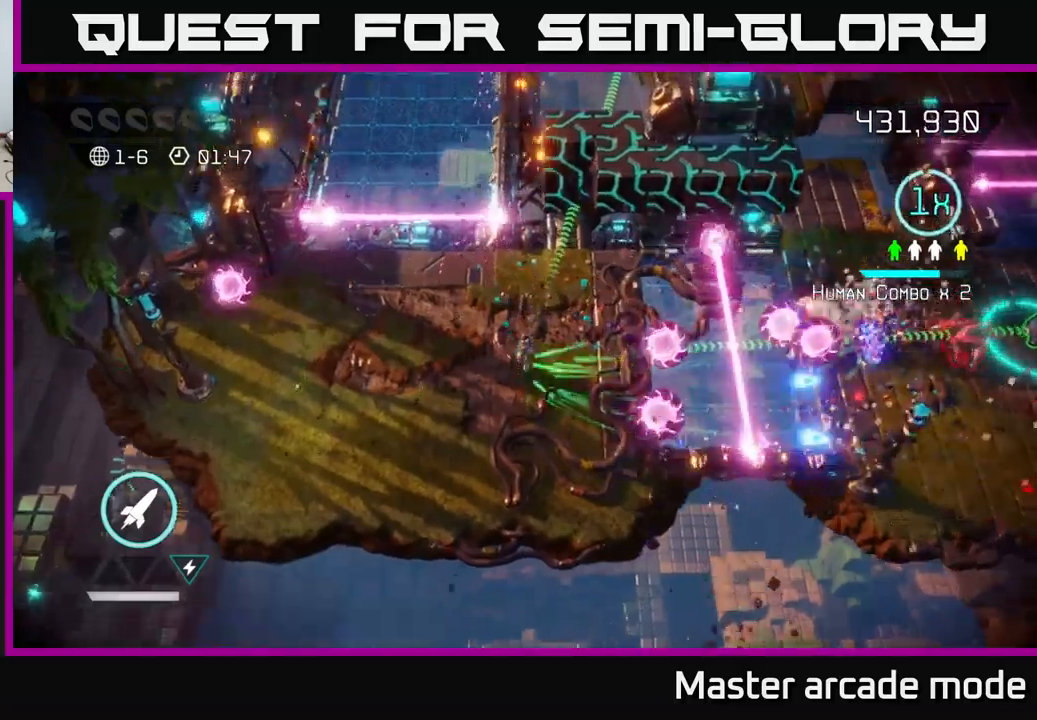
{"buttons": ["L2"], "left_stick": "right", "right_stick": "right", "events": [[83, "left_stick", "up-right"], [183, "left_stick", "right"], [350, "left_stick", "down-right"], [400, "L2", "down"], [483, "left_stick", "right"]]}
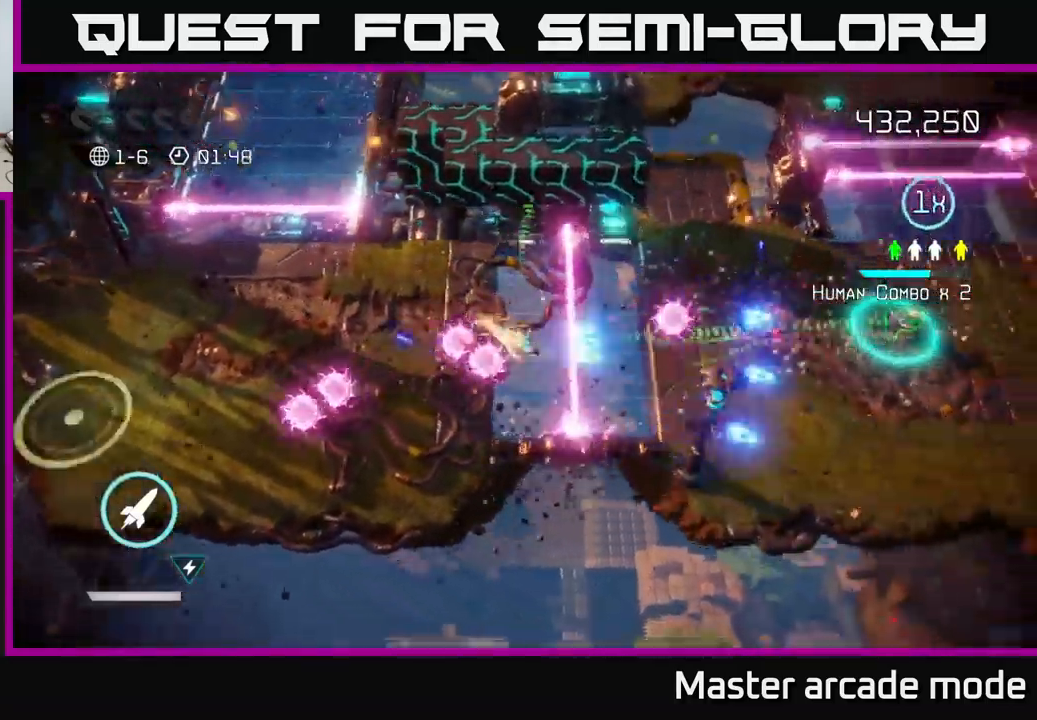
{"buttons": [], "left_stick": "right", "right_stick": "right", "events": [[217, "L2", "up"]]}
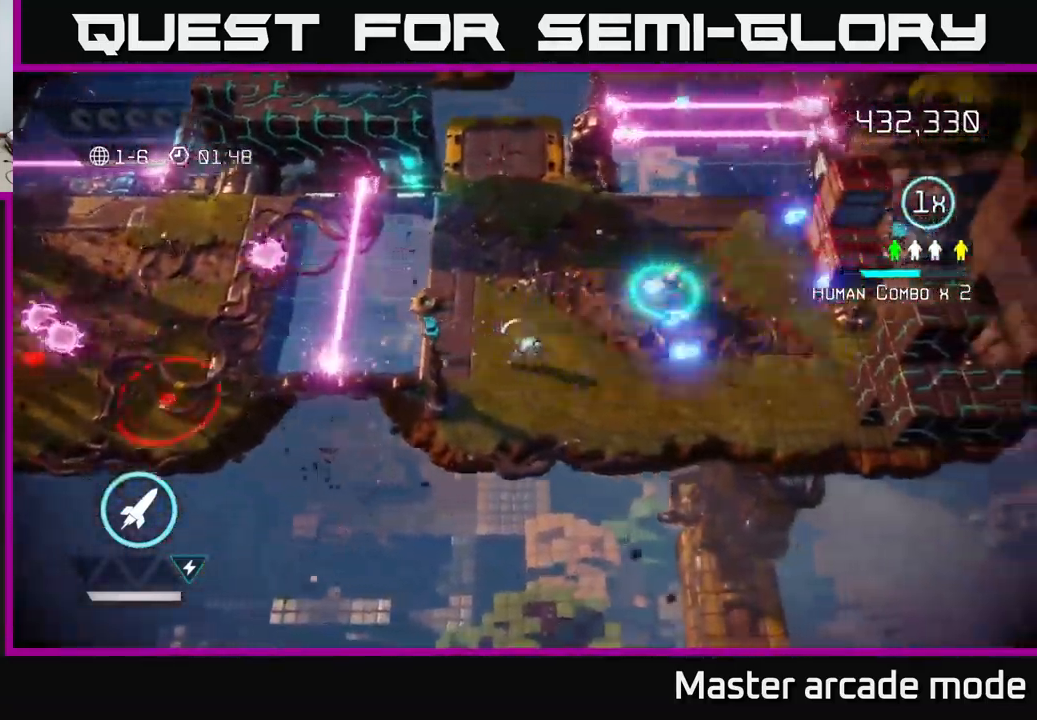
{"buttons": [], "left_stick": "right", "right_stick": "right", "events": []}
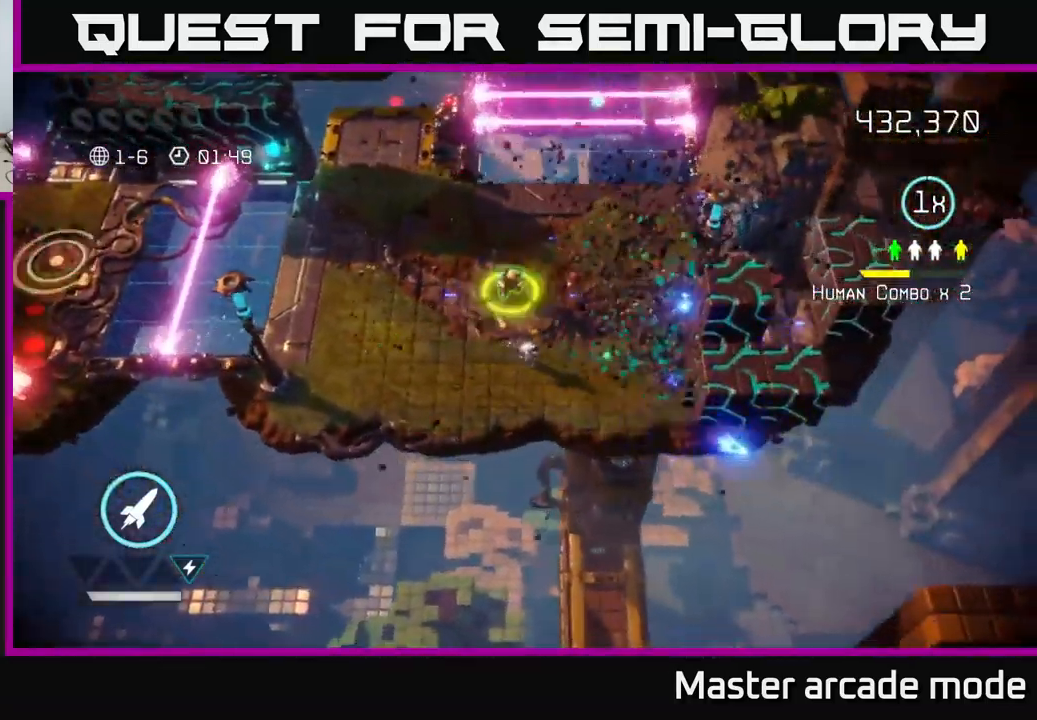
{"buttons": [], "left_stick": "center", "right_stick": "right", "events": [[400, "left_stick", "center"]]}
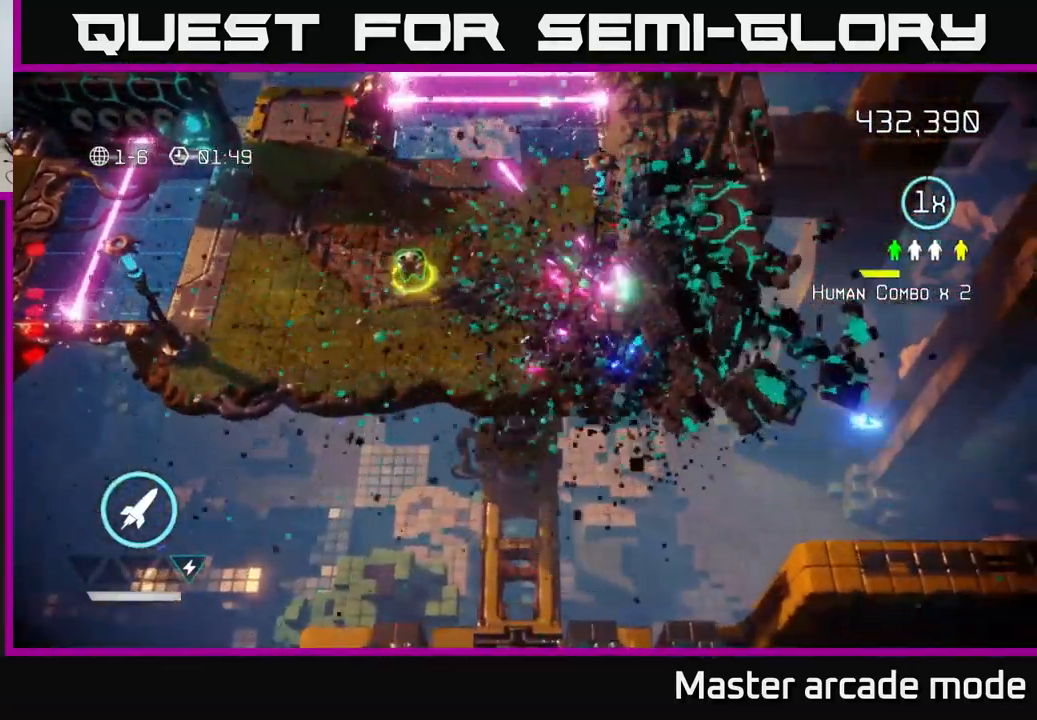
{"buttons": [], "left_stick": "center", "right_stick": "right", "events": []}
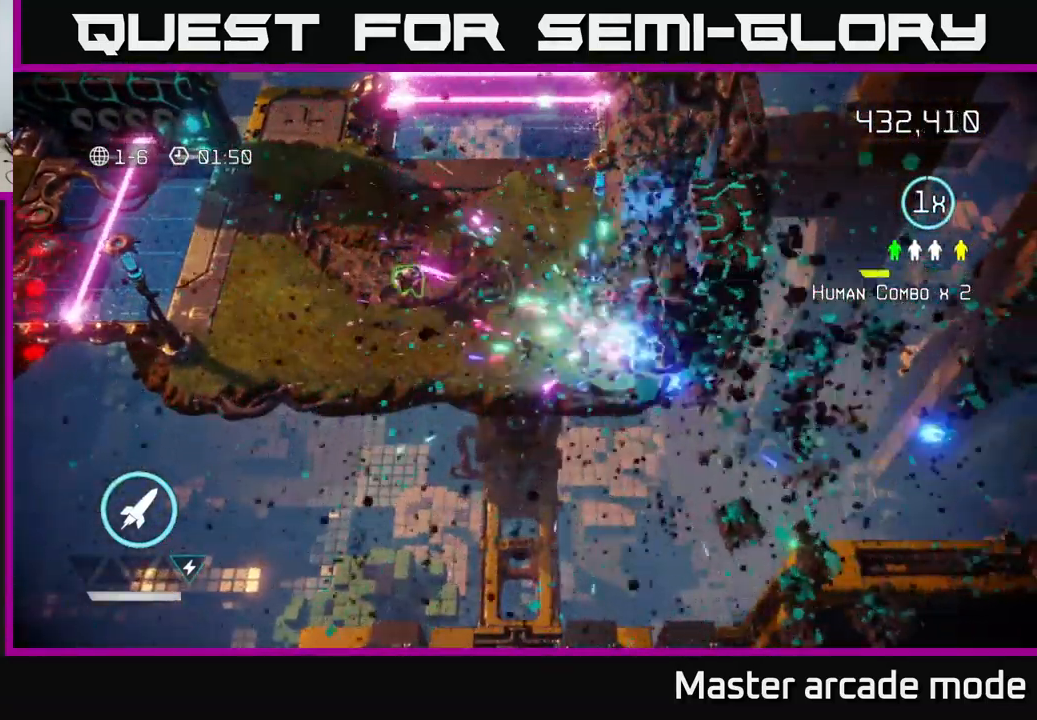
{"buttons": [], "left_stick": "up-left", "right_stick": "left", "events": [[100, "left_stick", "left"], [300, "left_stick", "up-left"], [333, "right_stick", "left"]]}
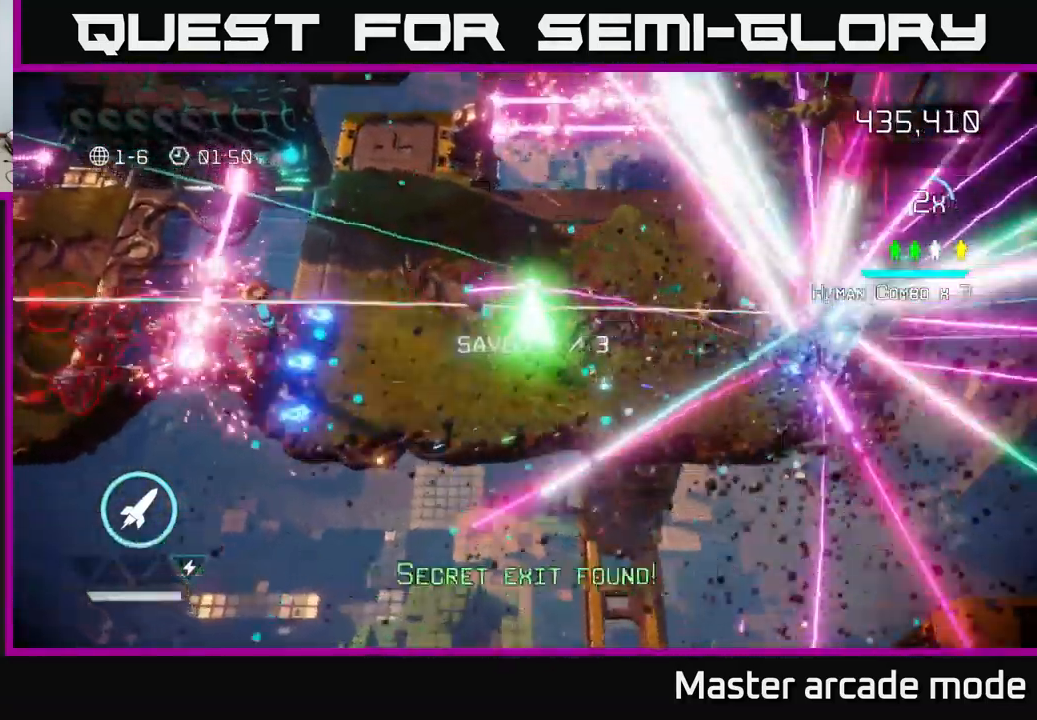
{"buttons": [], "left_stick": "up-right", "right_stick": "left", "events": [[183, "left_stick", "left"], [317, "left_stick", "center"], [367, "left_stick", "up-right"]]}
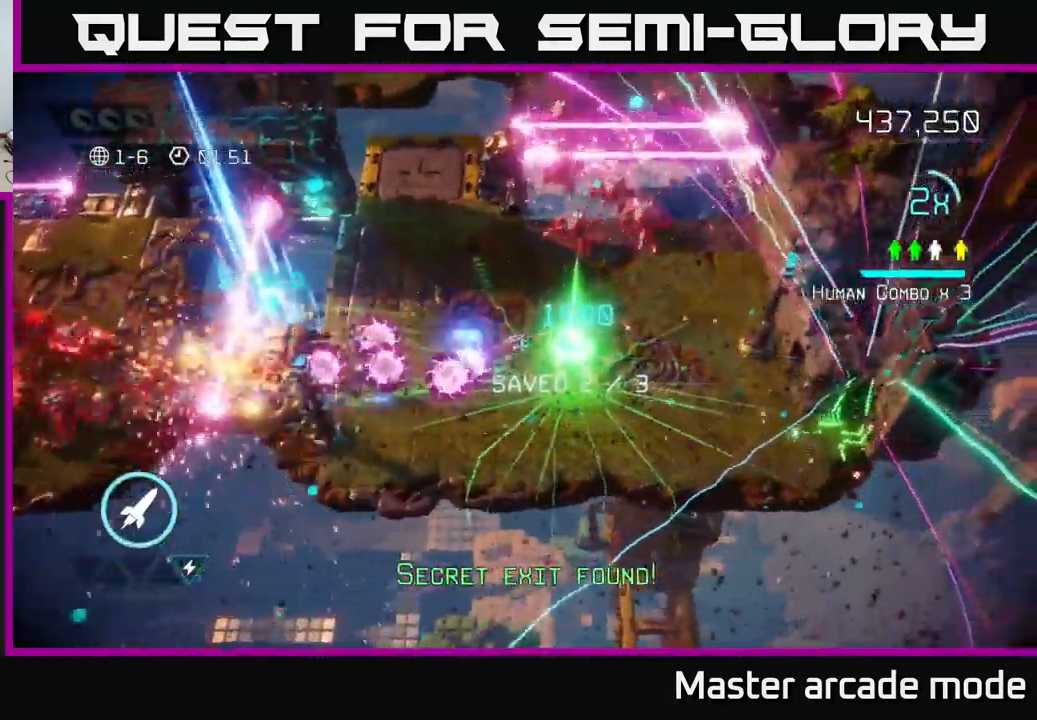
{"buttons": [], "left_stick": "up-right", "right_stick": "up-left", "events": [[350, "right_stick", "up"], [500, "right_stick", "up-left"]]}